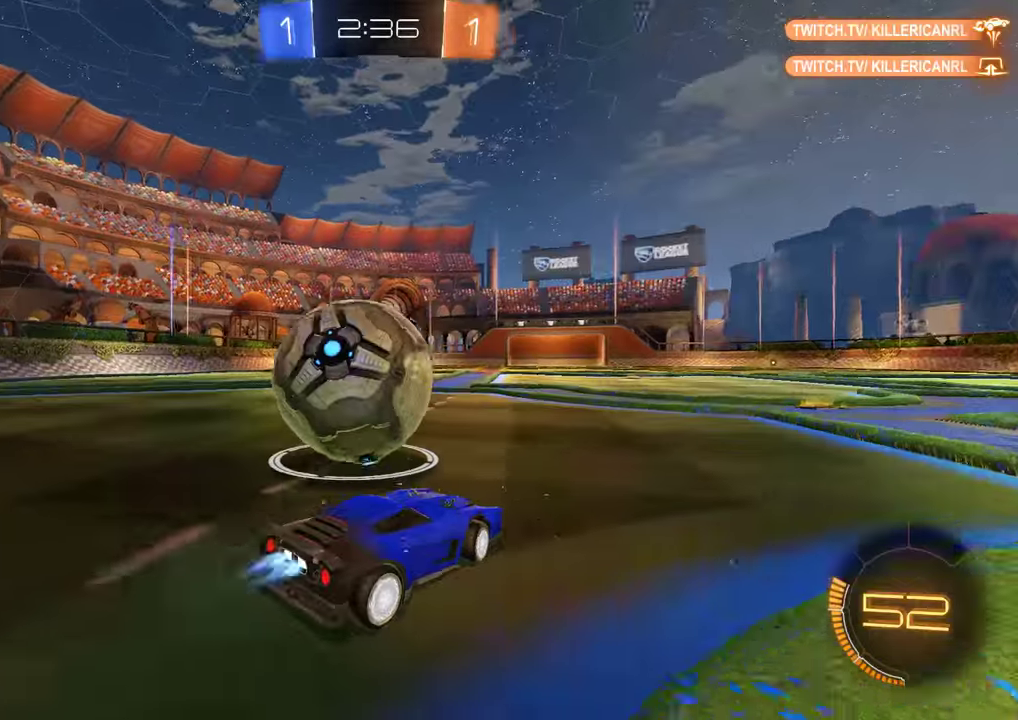
Gameplay with a controller (Xbox layout); each line is a JSON object with the inputs held at the frame after it. "events" lists button and stick changes between this image and that frame as [ms after this image, input, new state], when the widget could be followed in between.
{"buttons": ["B", "R2"], "left_stick": "center", "right_stick": "center", "events": [[17, "R2", "down"], [183, "left_stick", "center"], [267, "left_stick", "right"], [333, "left_stick", "center"]]}
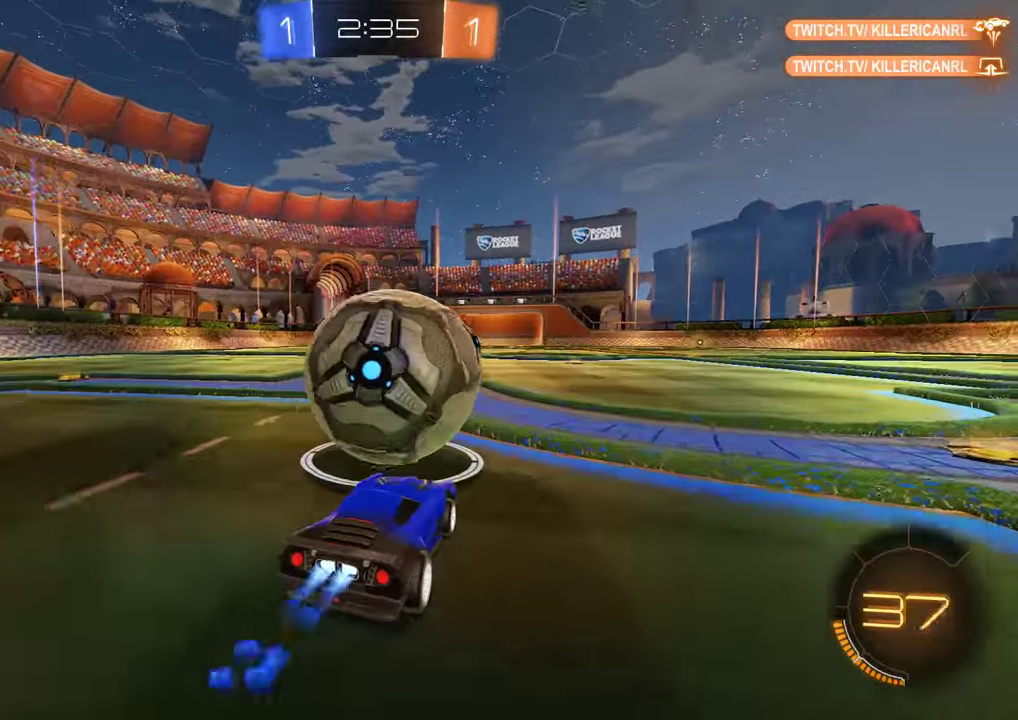
{"buttons": ["B"], "left_stick": "right", "right_stick": "center", "events": [[100, "R2", "up"], [133, "left_stick", "right"], [167, "R2", "down"], [233, "left_stick", "center"], [433, "left_stick", "right"], [500, "R2", "up"]]}
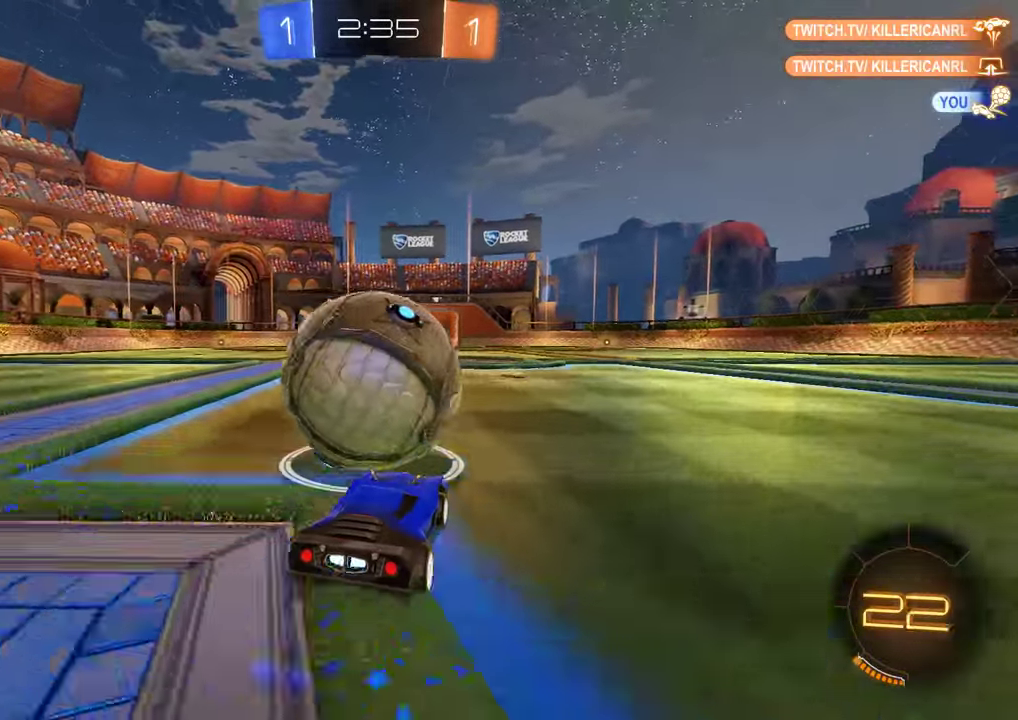
{"buttons": ["B", "R2"], "left_stick": "center", "right_stick": "center", "events": [[67, "R2", "down"], [133, "left_stick", "down-left"], [200, "left_stick", "center"], [333, "left_stick", "right"], [400, "R2", "up"], [433, "left_stick", "center"], [500, "R2", "down"]]}
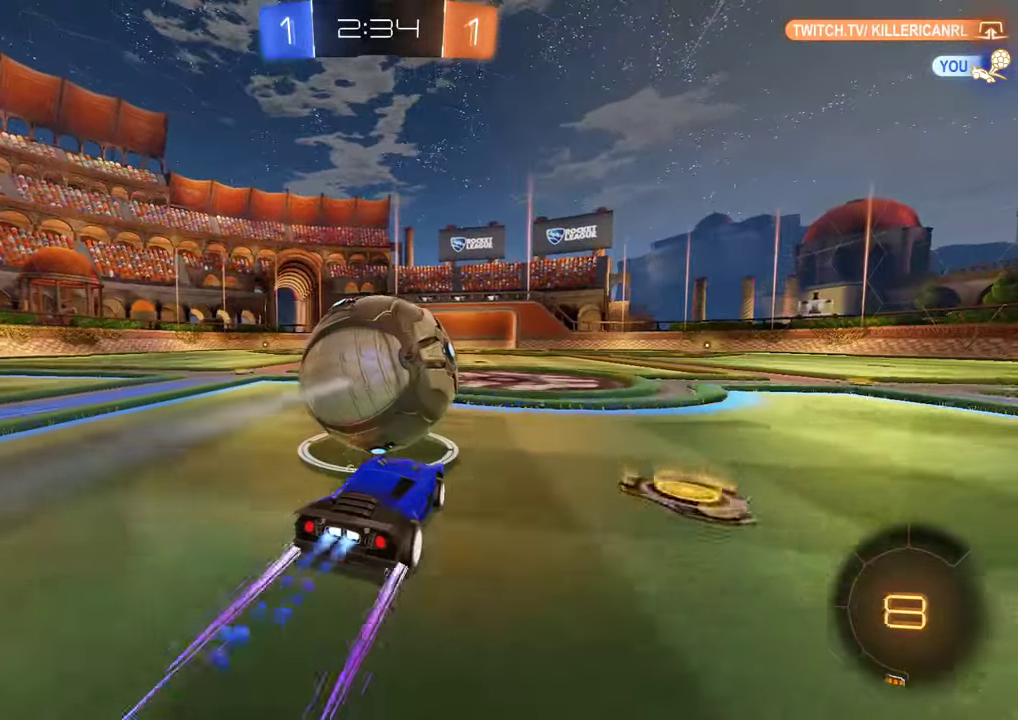
{"buttons": ["B", "R2"], "left_stick": "center", "right_stick": "center", "events": [[233, "left_stick", "down-left"], [300, "left_stick", "center"]]}
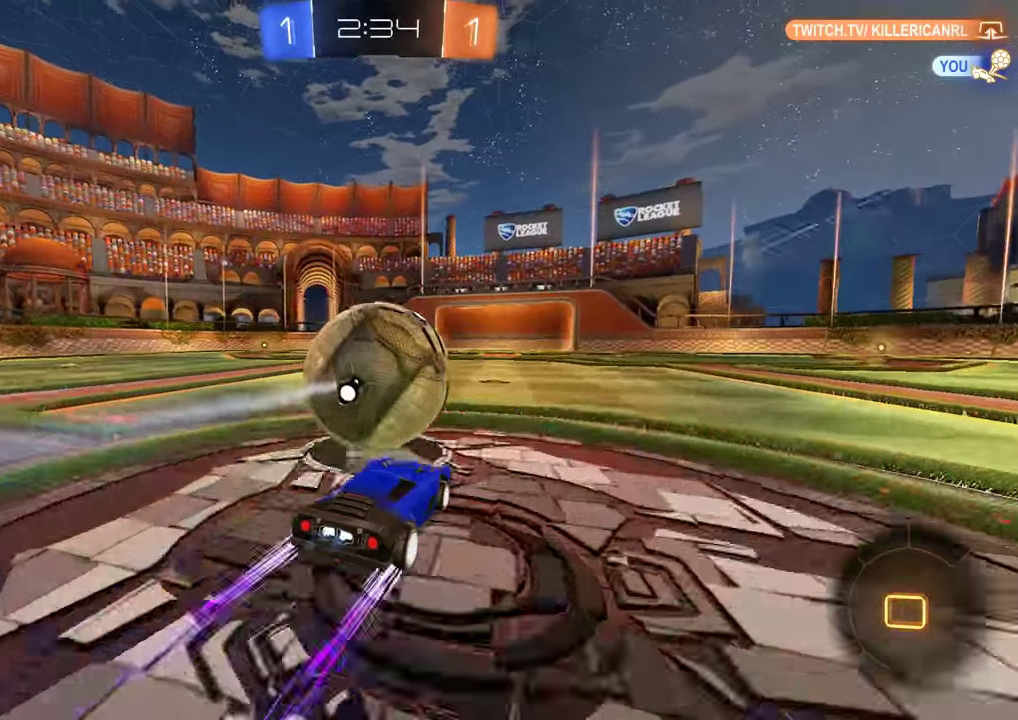
{"buttons": ["B", "R2"], "left_stick": "center", "right_stick": "center", "events": []}
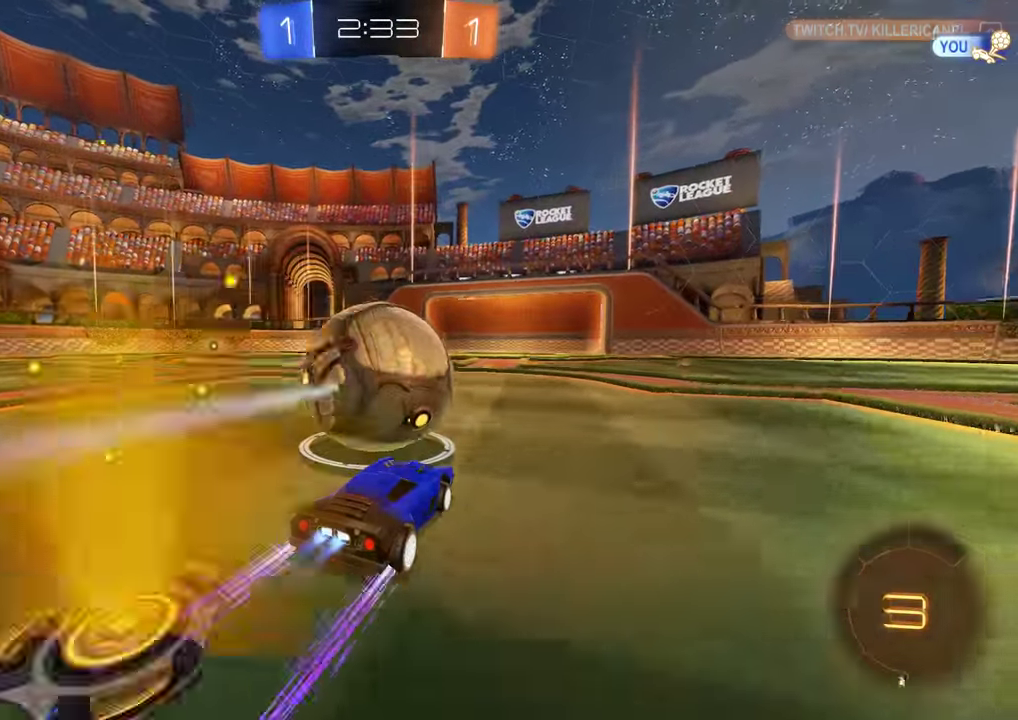
{"buttons": ["B", "R2"], "left_stick": "center", "right_stick": "center", "events": [[283, "left_stick", "down-left"], [417, "left_stick", "center"]]}
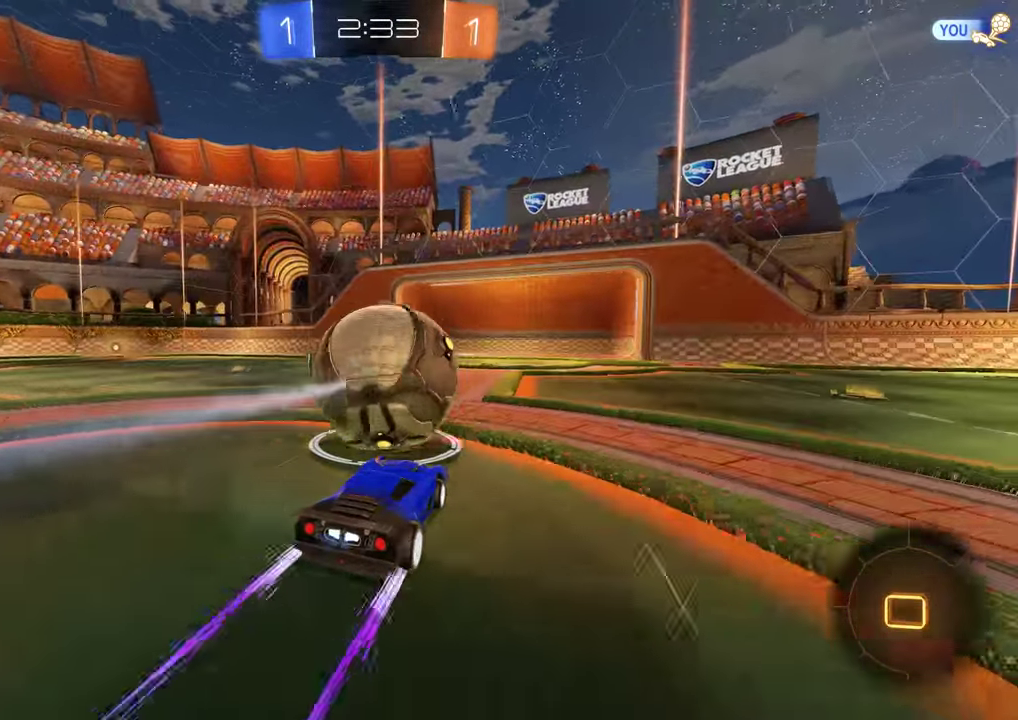
{"buttons": ["B", "R2"], "left_stick": "right", "right_stick": "center", "events": [[50, "left_stick", "right"], [117, "R2", "up"], [150, "X", "down"], [283, "X", "up"], [350, "R2", "down"]]}
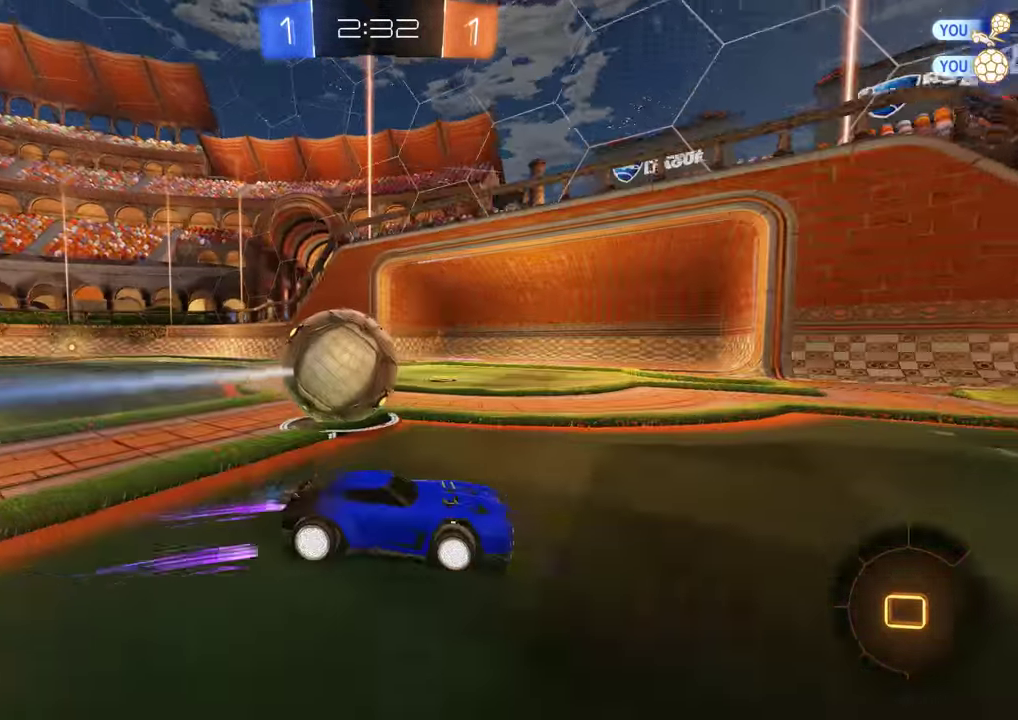
{"buttons": ["B", "R2"], "left_stick": "right", "right_stick": "center", "events": []}
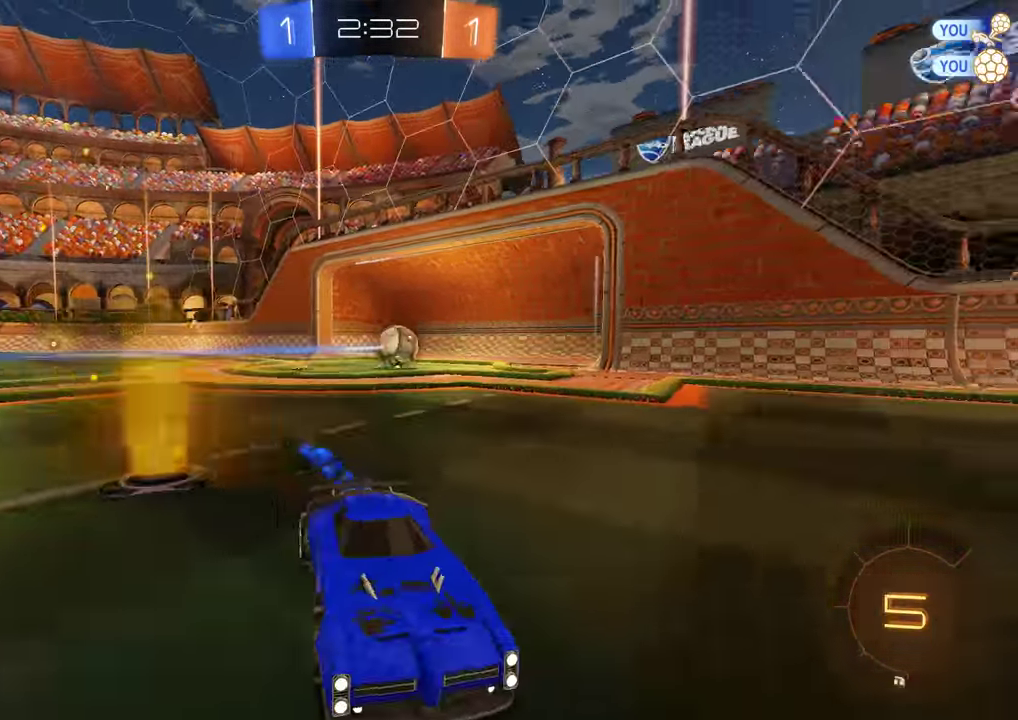
{"buttons": ["B", "Y"], "left_stick": "center", "right_stick": "center", "events": [[133, "left_stick", "up-right"], [167, "A", "down"], [233, "A", "up"], [233, "left_stick", "up"], [300, "A", "down"], [367, "A", "up"], [400, "Y", "down"], [500, "R2", "up"], [500, "left_stick", "center"]]}
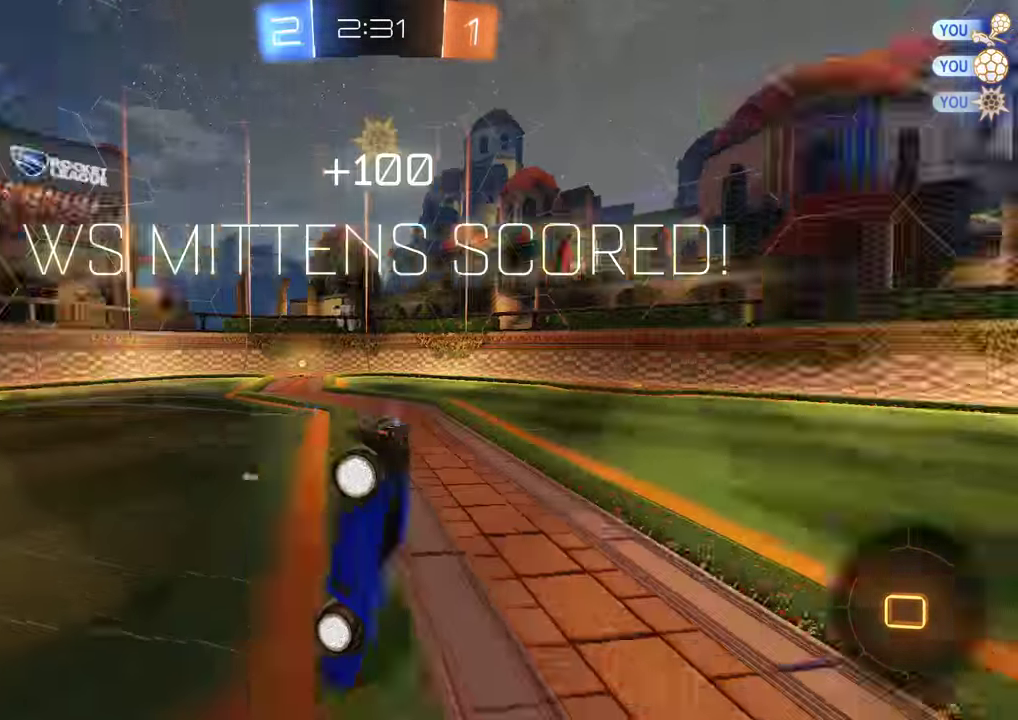
{"buttons": ["B"], "left_stick": "center", "right_stick": "center", "events": [[33, "B", "up"], [33, "Y", "up"], [366, "B", "down"]]}
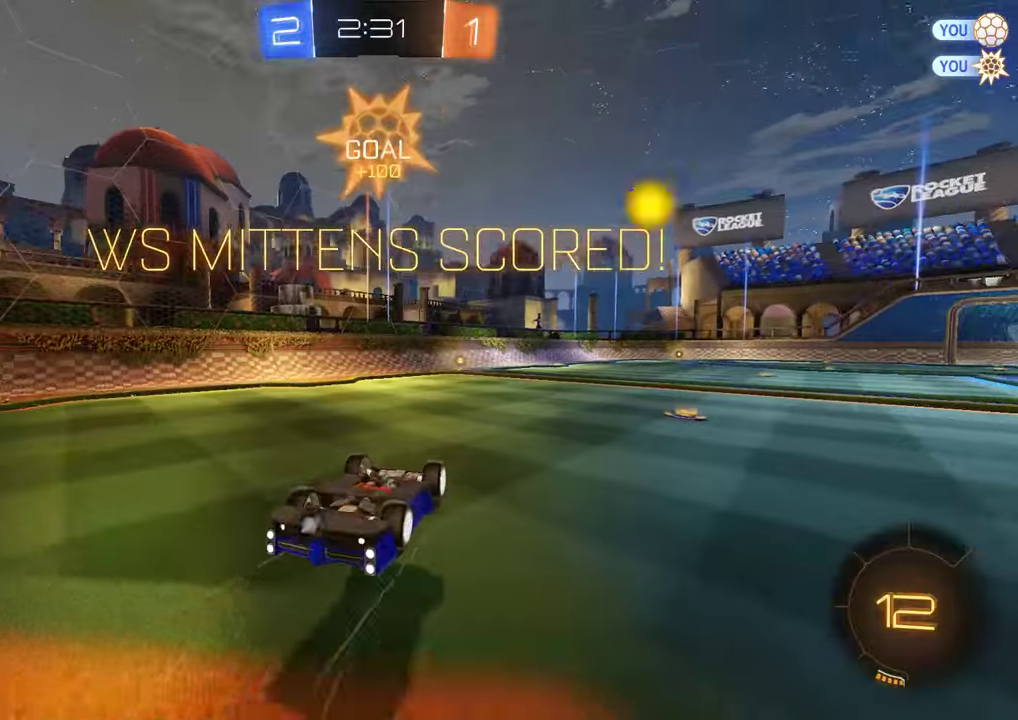
{"buttons": ["B"], "left_stick": "center", "right_stick": "center", "events": []}
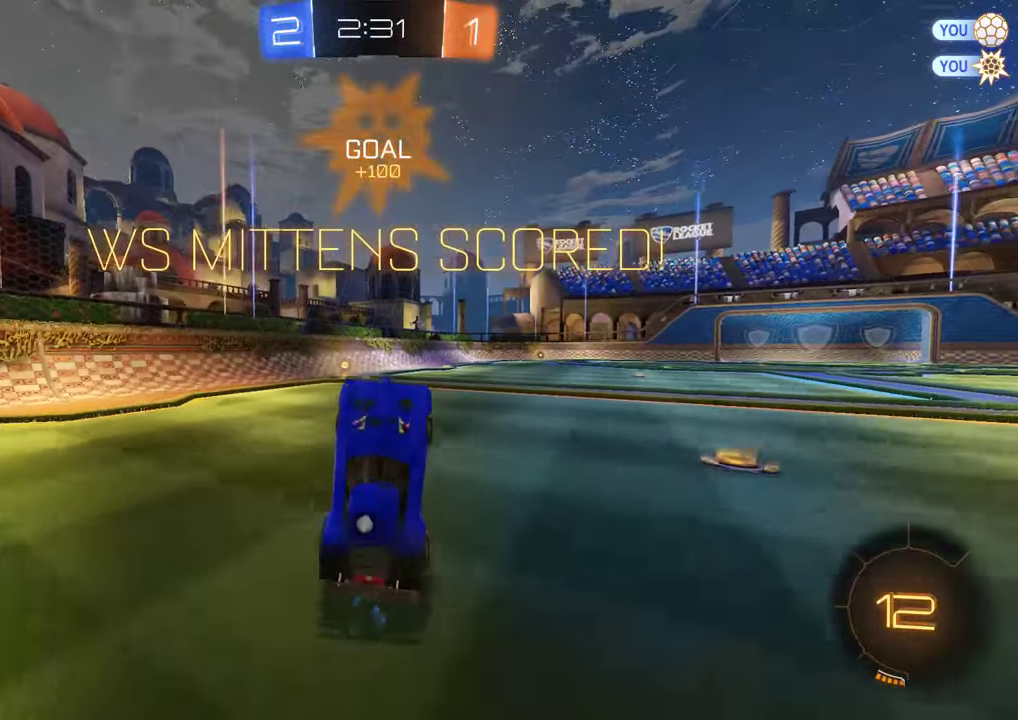
{"buttons": ["B", "R2"], "left_stick": "left", "right_stick": "center", "events": [[300, "left_stick", "left"], [333, "R2", "down"]]}
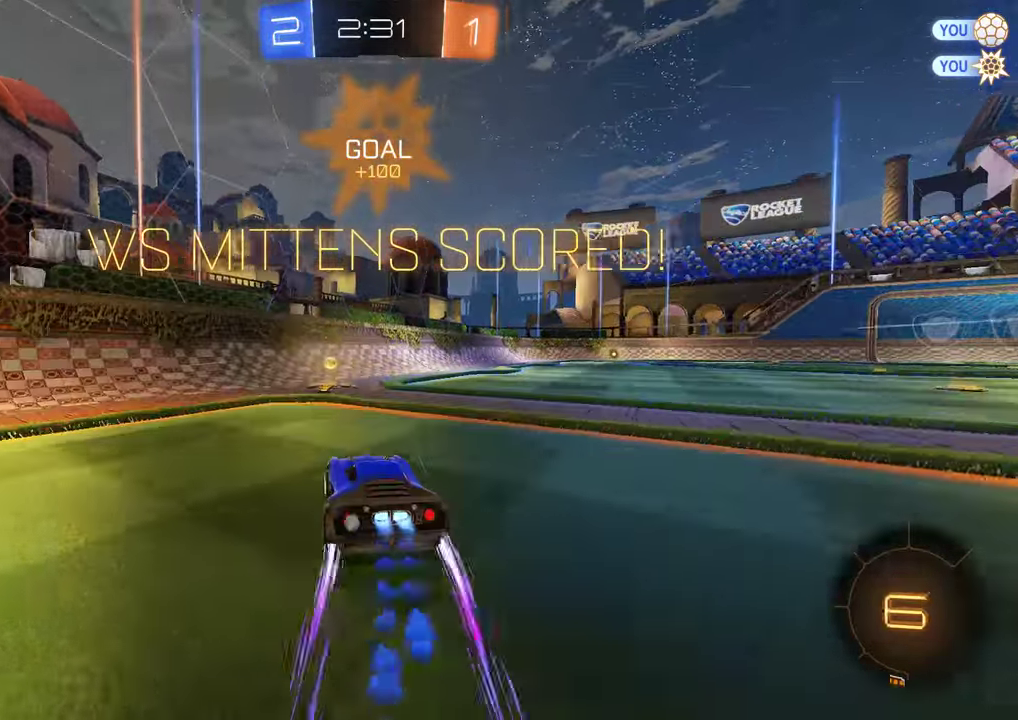
{"buttons": ["B", "R2"], "left_stick": "right", "right_stick": "center", "events": [[133, "left_stick", "right"], [167, "X", "down"], [333, "X", "up"]]}
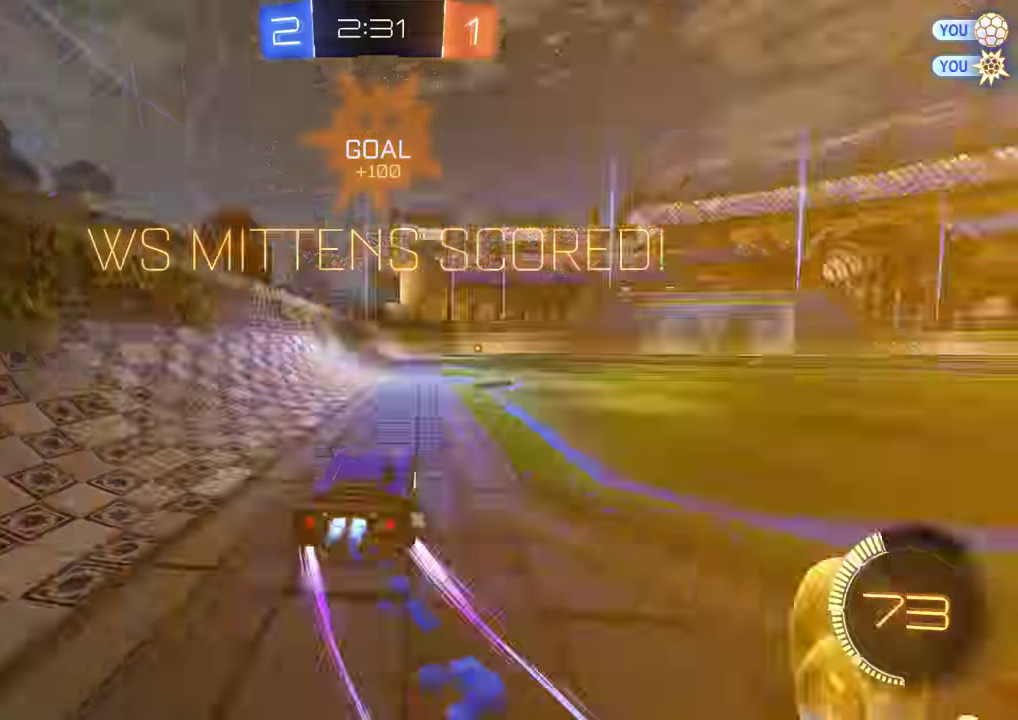
{"buttons": ["B", "R2"], "left_stick": "center", "right_stick": "center", "events": [[133, "L2", "down"], [167, "left_stick", "up-left"], [233, "A", "down"], [350, "left_stick", "left"], [383, "A", "up"], [417, "left_stick", "center"], [450, "L2", "up"]]}
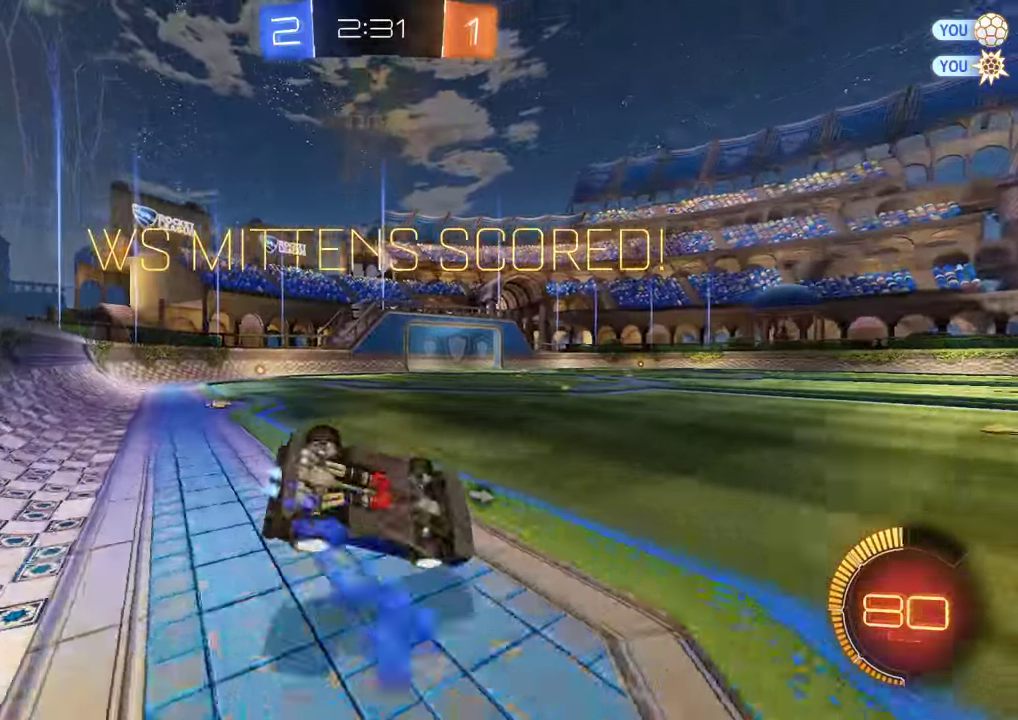
{"buttons": [], "left_stick": "center", "right_stick": "center", "events": [[17, "R2", "up"], [50, "B", "up"], [117, "left_stick", "left"], [217, "left_stick", "center"], [317, "left_stick", "up-left"], [483, "left_stick", "center"]]}
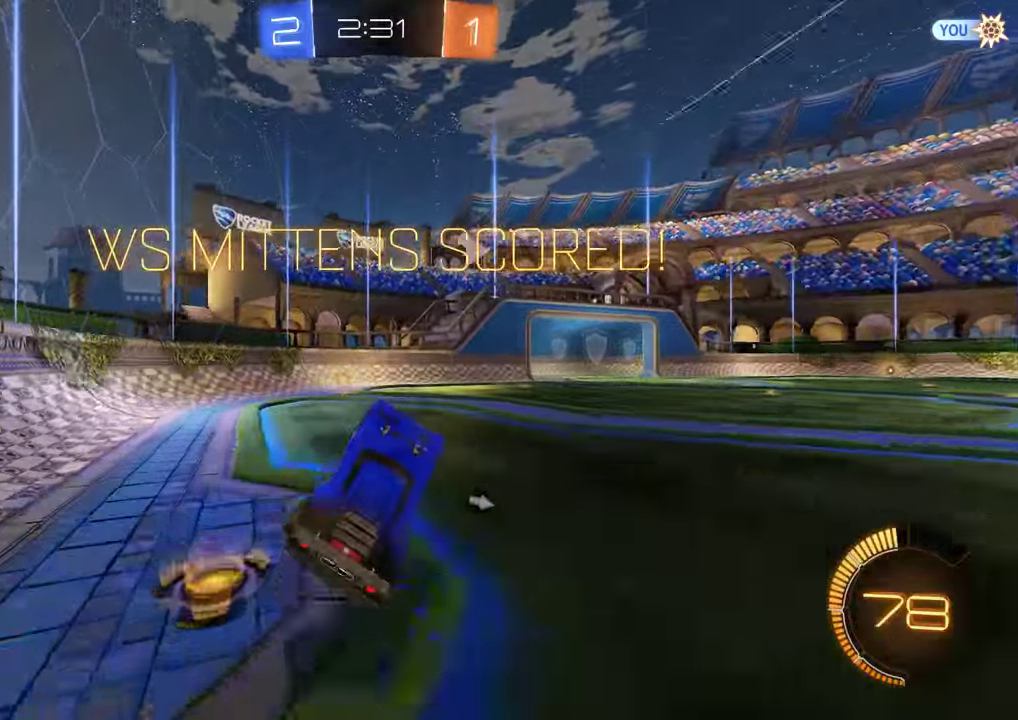
{"buttons": ["A", "B", "R2"], "left_stick": "center", "right_stick": "center", "events": [[83, "B", "down"], [117, "R2", "down"], [483, "A", "down"]]}
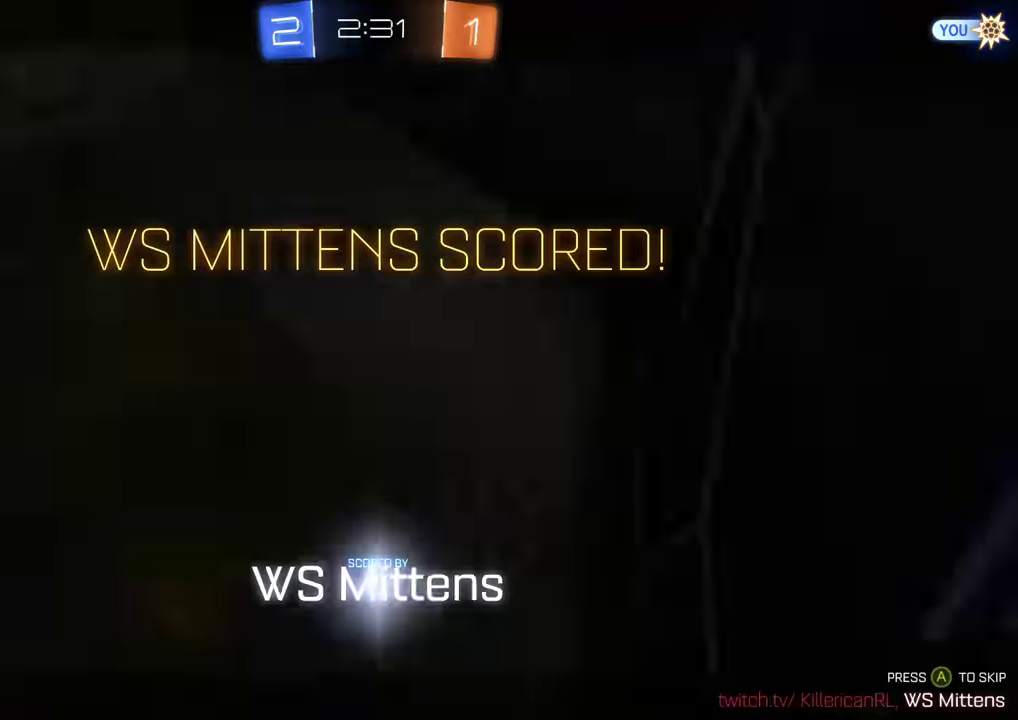
{"buttons": ["B", "R2"], "left_stick": "center", "right_stick": "center", "events": [[183, "A", "up"], [250, "A", "down"], [317, "A", "up"], [383, "A", "down"], [467, "A", "up"]]}
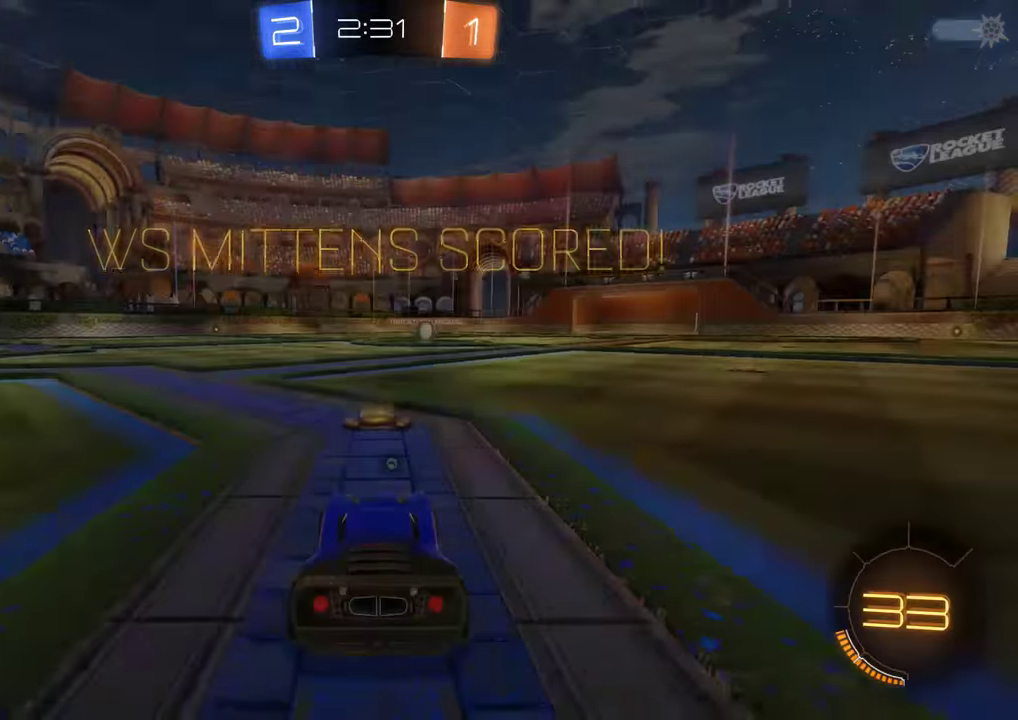
{"buttons": ["B", "Y", "L1", "R2"], "left_stick": "center", "right_stick": "center", "events": [[100, "L1", "down"], [133, "Y", "down"], [333, "Y", "up"], [467, "Y", "down"]]}
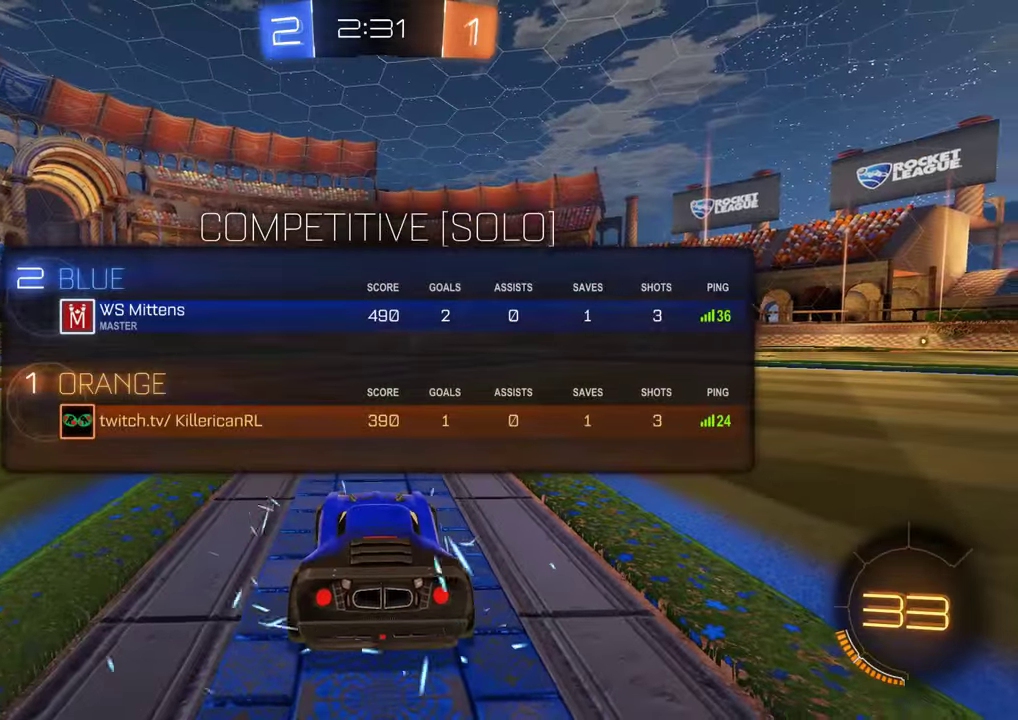
{"buttons": ["B", "Y", "L1", "R2"], "left_stick": "center", "right_stick": "center", "events": [[33, "Y", "up"], [100, "Y", "down"], [200, "Y", "up"], [433, "Y", "down"]]}
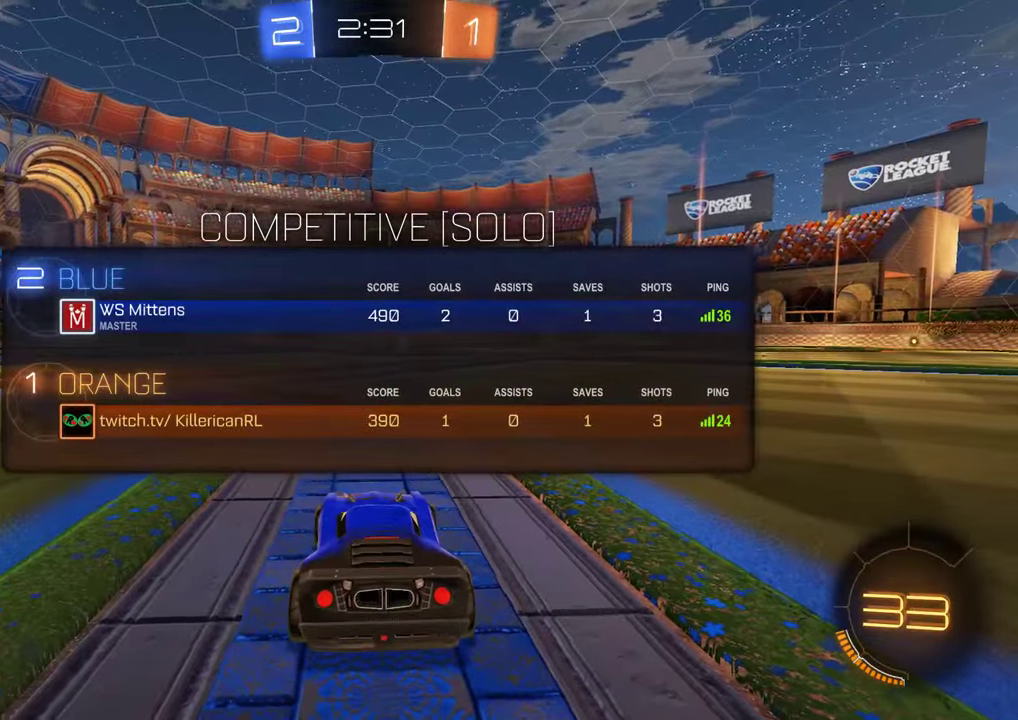
{"buttons": ["B", "Y", "L1", "R2"], "left_stick": "center", "right_stick": "center", "events": [[33, "Y", "up"], [133, "Y", "down"], [200, "Y", "up"], [267, "Y", "down"], [333, "Y", "up"], [467, "Y", "down"]]}
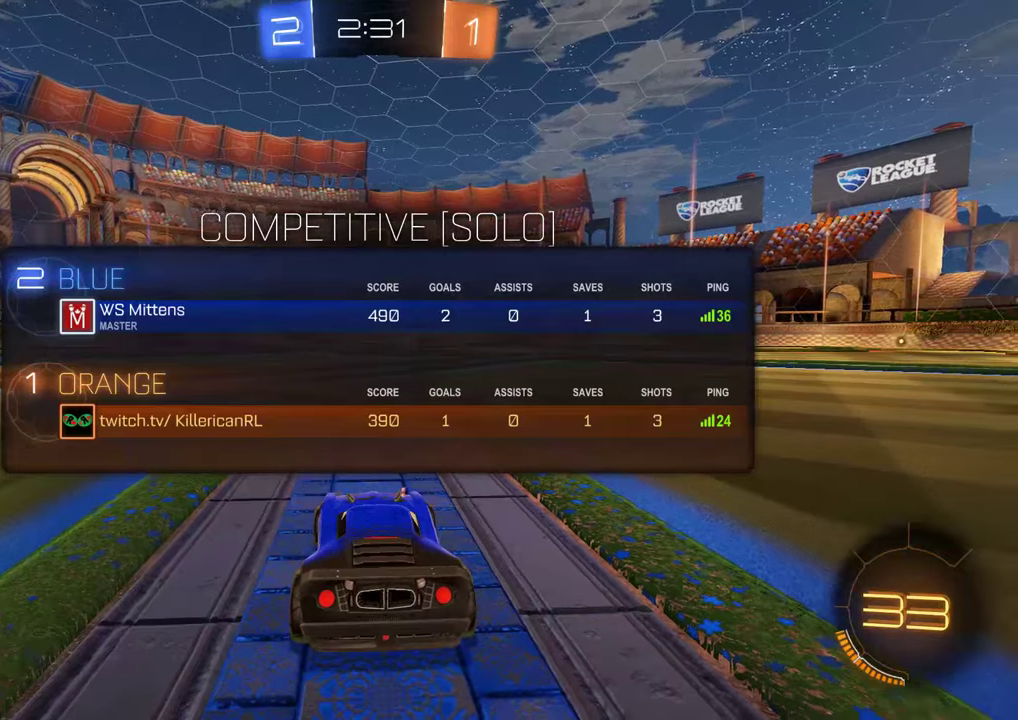
{"buttons": ["B", "R2"], "left_stick": "center", "right_stick": "center", "events": [[166, "Y", "up"], [233, "Y", "down"], [300, "Y", "up"], [366, "Y", "down"], [466, "L1", "up"], [500, "Y", "up"]]}
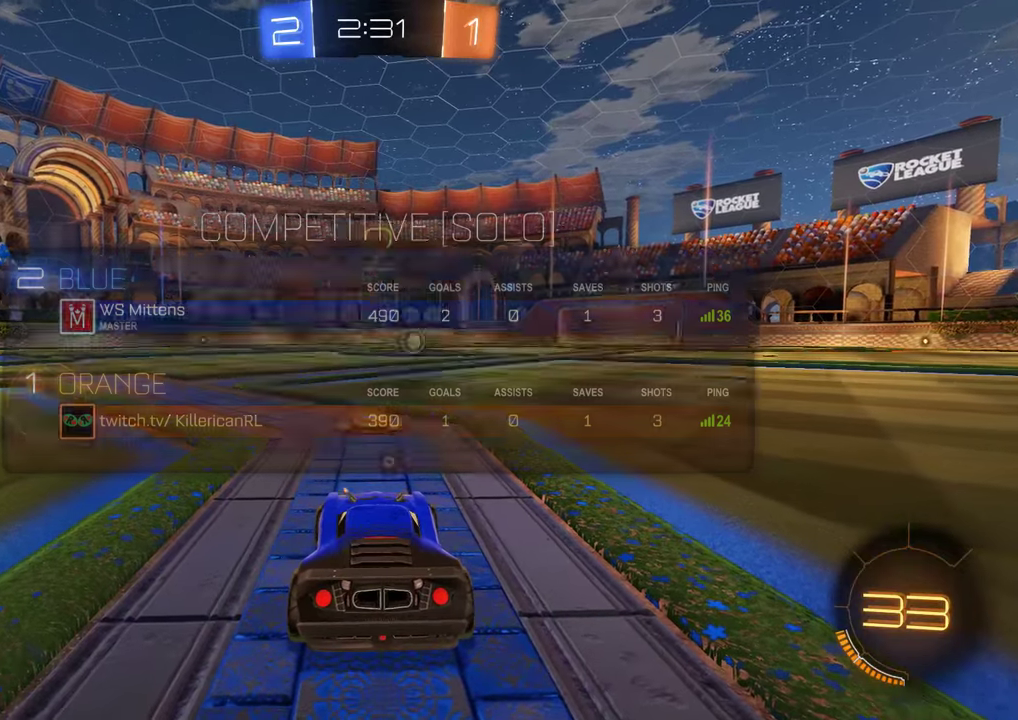
{"buttons": ["B", "Y", "L1", "R2"], "left_stick": "center", "right_stick": "center", "events": [[300, "Y", "down"], [333, "L1", "down"]]}
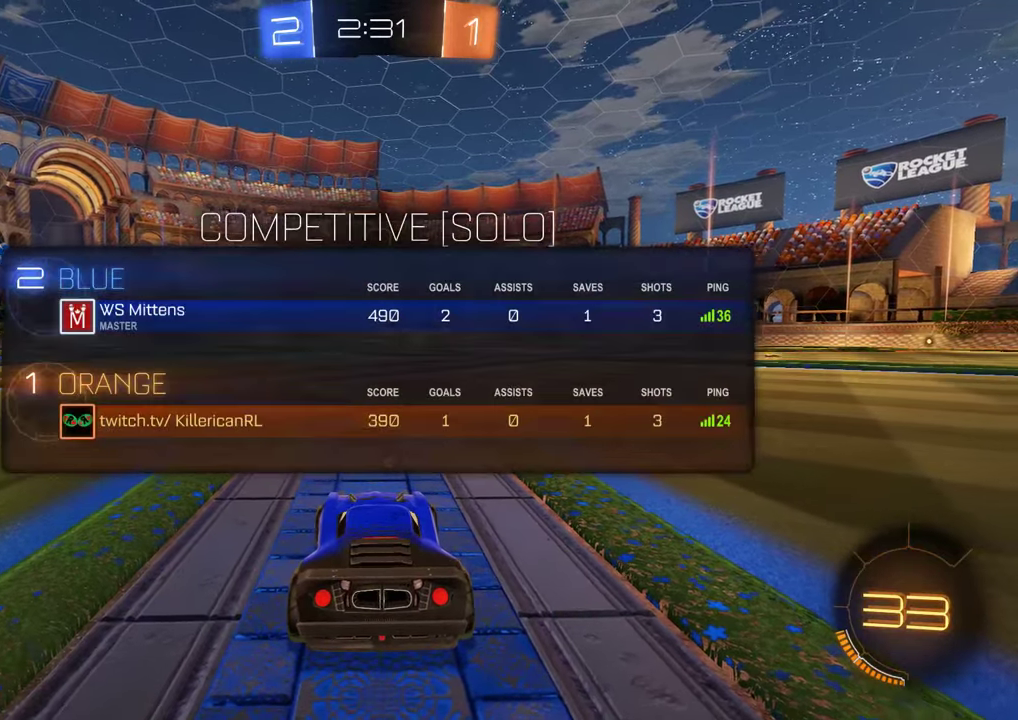
{"buttons": ["B", "R2"], "left_stick": "center", "right_stick": "center", "events": [[33, "Y", "up"], [66, "L1", "up"]]}
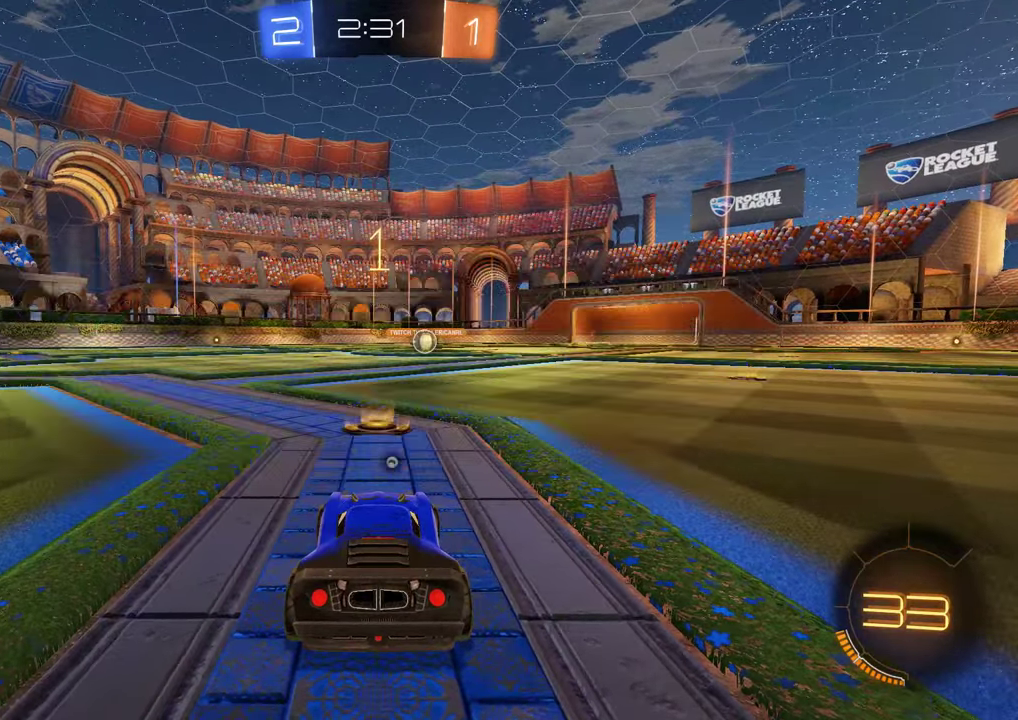
{"buttons": ["B", "R2"], "left_stick": "center", "right_stick": "center", "events": []}
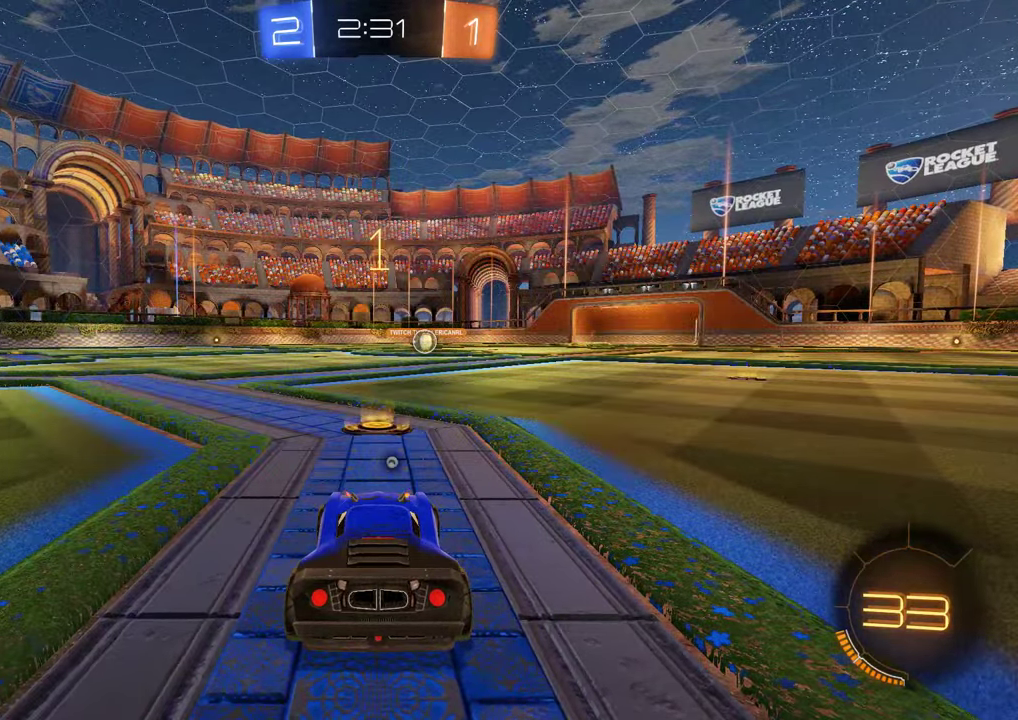
{"buttons": ["B", "R2"], "left_stick": "center", "right_stick": "center", "events": []}
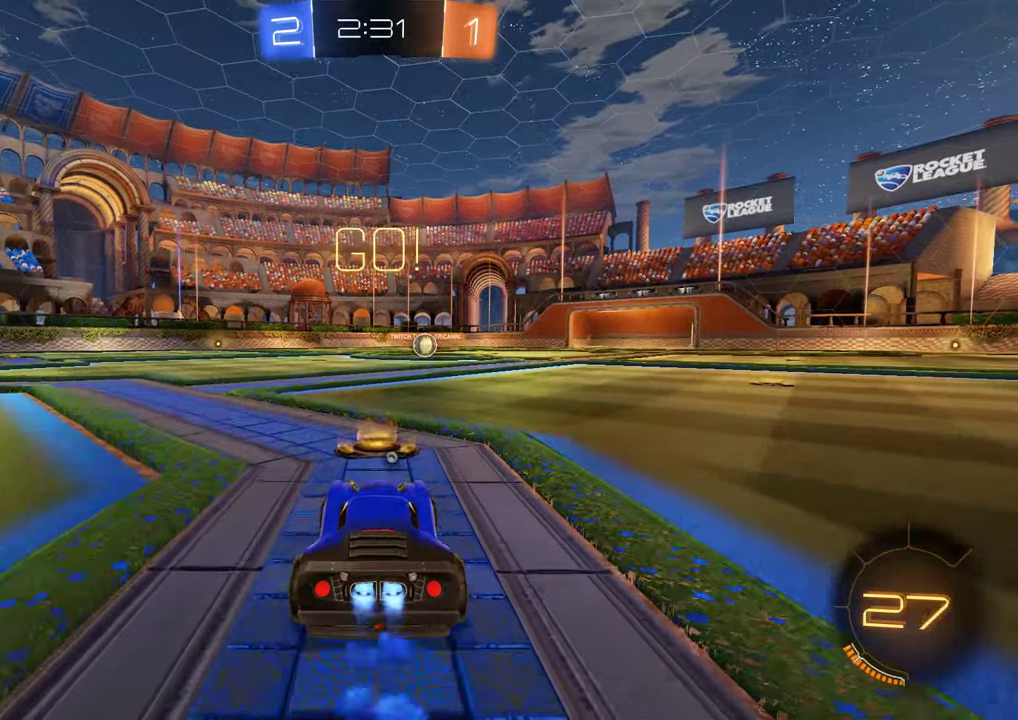
{"buttons": ["B", "R2"], "left_stick": "down-right", "right_stick": "center", "events": [[150, "left_stick", "right"], [283, "A", "down"], [316, "L2", "down"], [316, "left_stick", "up-left"], [350, "A", "up"], [383, "A", "down"], [483, "A", "up"], [483, "L2", "up"], [483, "left_stick", "down-right"]]}
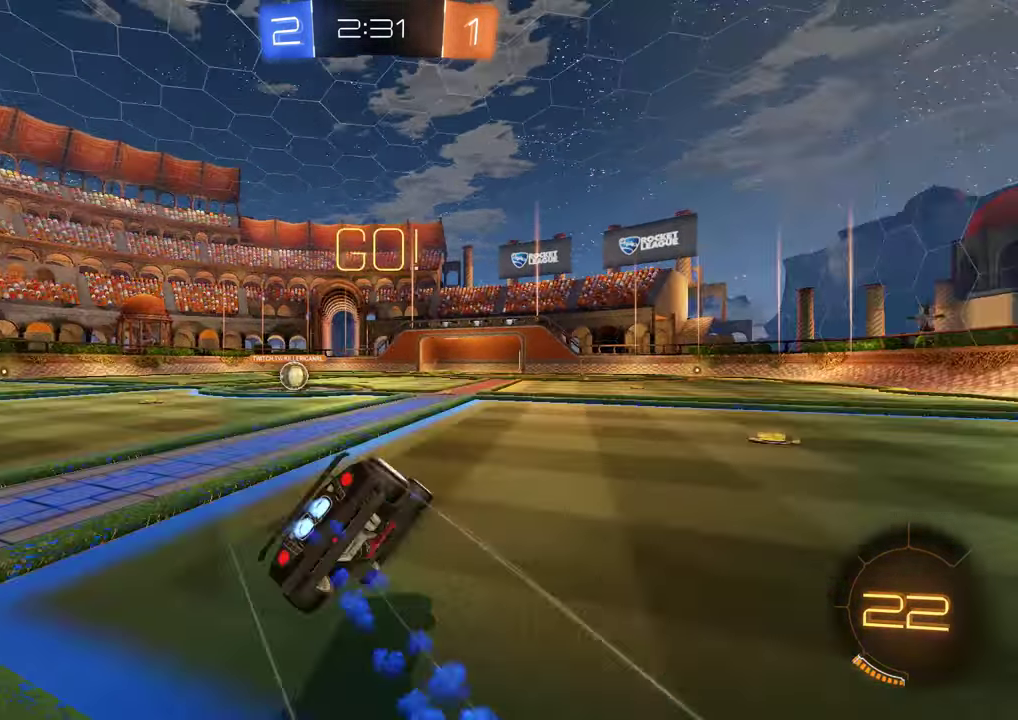
{"buttons": [], "left_stick": "center", "right_stick": "center", "events": [[16, "Y", "down"], [16, "left_stick", "center"], [216, "Y", "up"], [383, "R2", "up"], [500, "B", "up"]]}